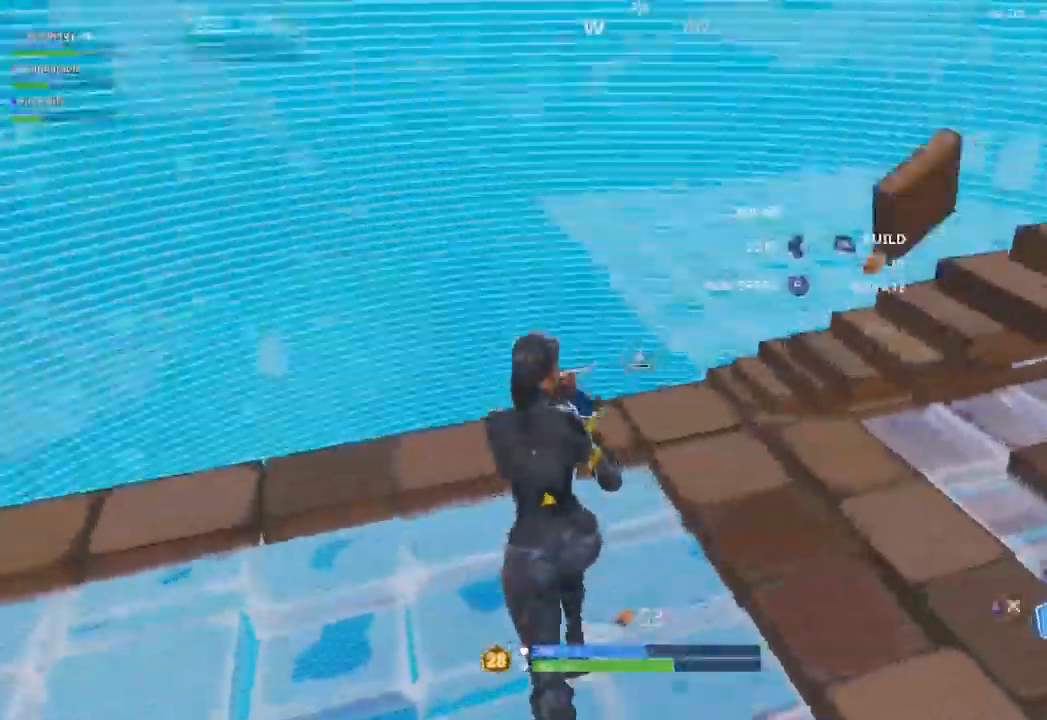
Gameplay with a controller (Xbox layout); each line is a JSON object with the inputs held at the frame after it. "events" lists button and stick changes between this image and that frame as [ms after this image, input, new state], when the widget could be followed in between.
{"buttons": [], "left_stick": "up-right", "right_stick": "down", "events": [[116, "R1", "up"], [183, "left_stick", "up-right"], [183, "right_stick", "down-right"], [233, "B", "down"], [300, "B", "up"], [317, "right_stick", "down"], [383, "A", "down"], [484, "A", "up"]]}
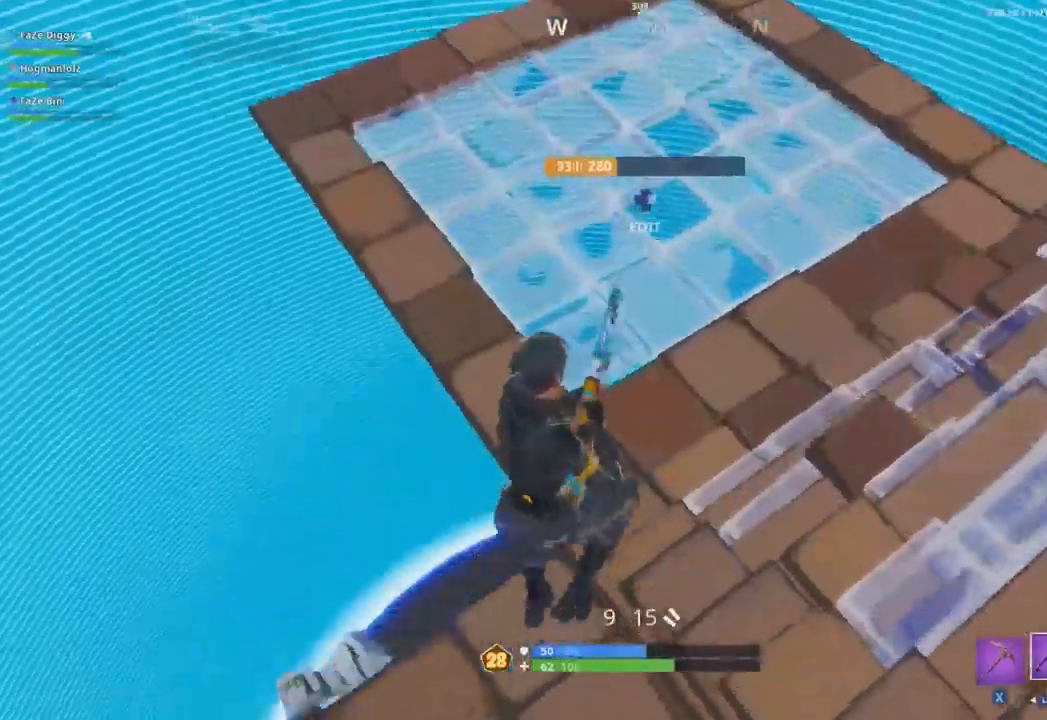
{"buttons": [], "left_stick": "up-right", "right_stick": "left", "events": [[50, "L3", "down"], [134, "L3", "up"], [200, "L3", "down"], [267, "L3", "up"], [351, "L3", "down"], [367, "right_stick", "center"], [417, "L3", "up"], [417, "right_stick", "left"]]}
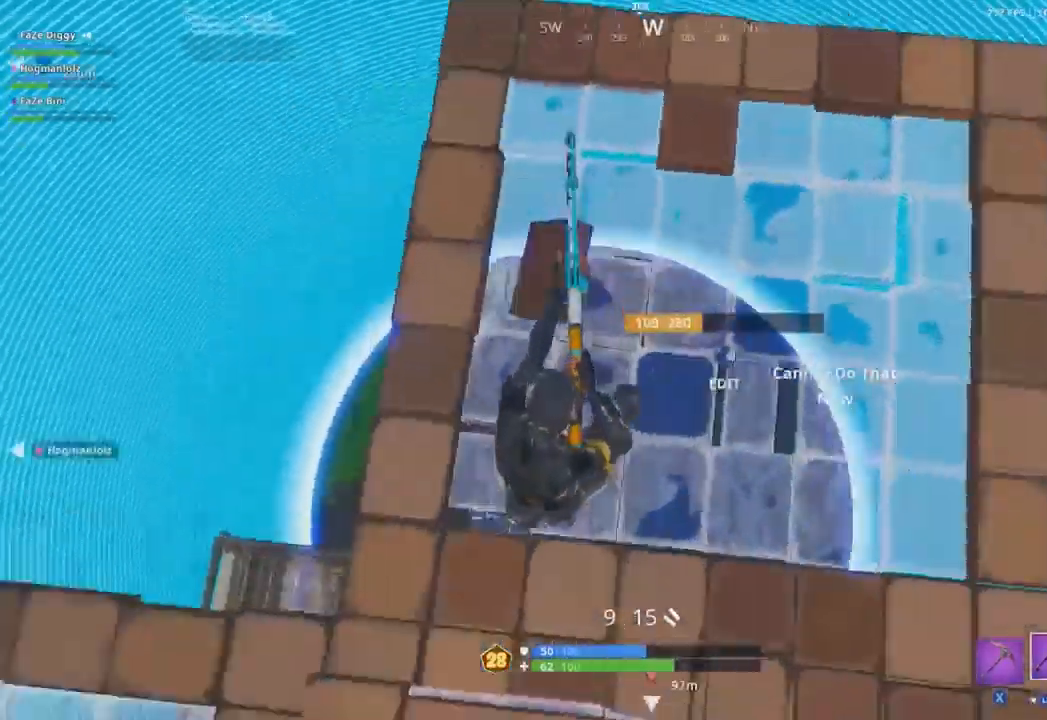
{"buttons": [], "left_stick": "up-right", "right_stick": "center", "events": [[117, "right_stick", "center"], [217, "right_stick", "left"], [433, "right_stick", "center"]]}
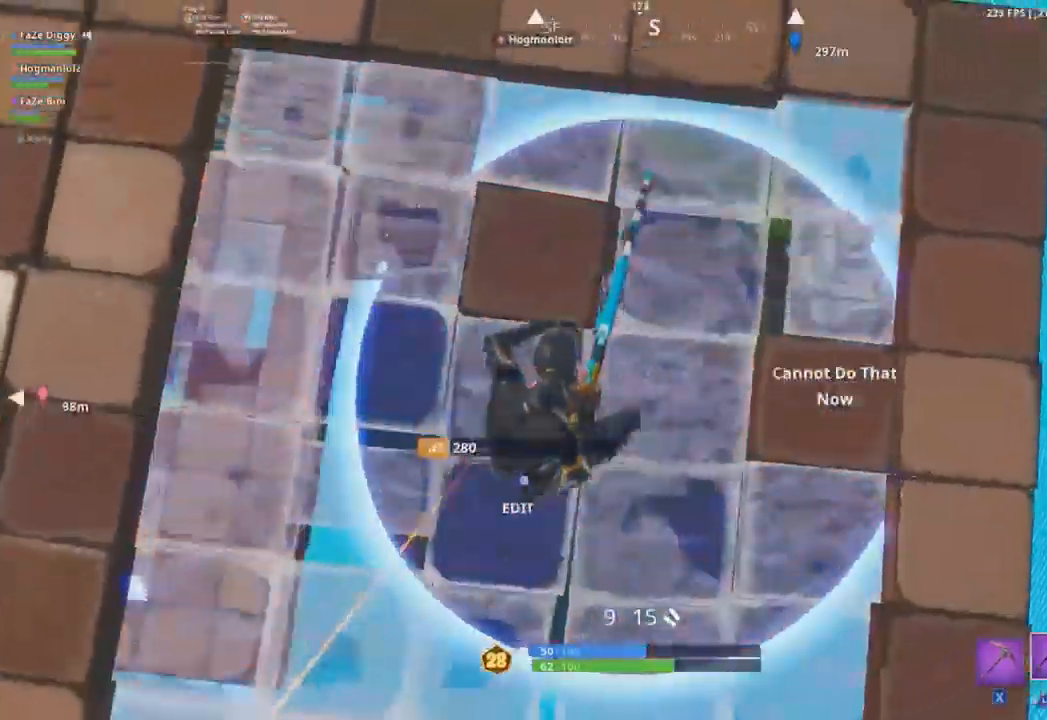
{"buttons": [], "left_stick": "up-left", "right_stick": "left", "events": [[100, "right_stick", "left"], [134, "L1", "down"], [234, "L1", "up"], [367, "B", "down"], [367, "left_stick", "up-left"], [417, "B", "up"]]}
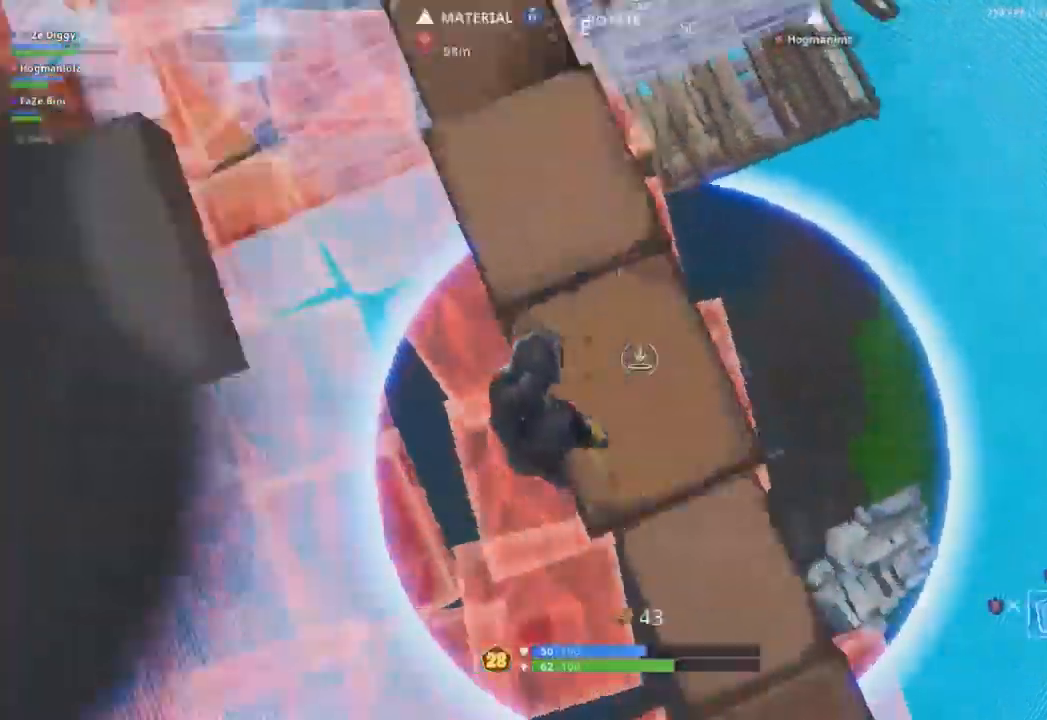
{"buttons": [], "left_stick": "up-right", "right_stick": "right", "events": [[50, "R1", "down"], [66, "L1", "down"], [100, "right_stick", "center"], [150, "L1", "up"], [150, "R1", "up"], [217, "L1", "down"], [217, "R1", "down"], [217, "left_stick", "up-right"], [317, "L1", "up"], [333, "R1", "up"], [383, "L1", "down"], [383, "R1", "down"], [400, "right_stick", "right"], [500, "L1", "up"], [500, "R1", "up"]]}
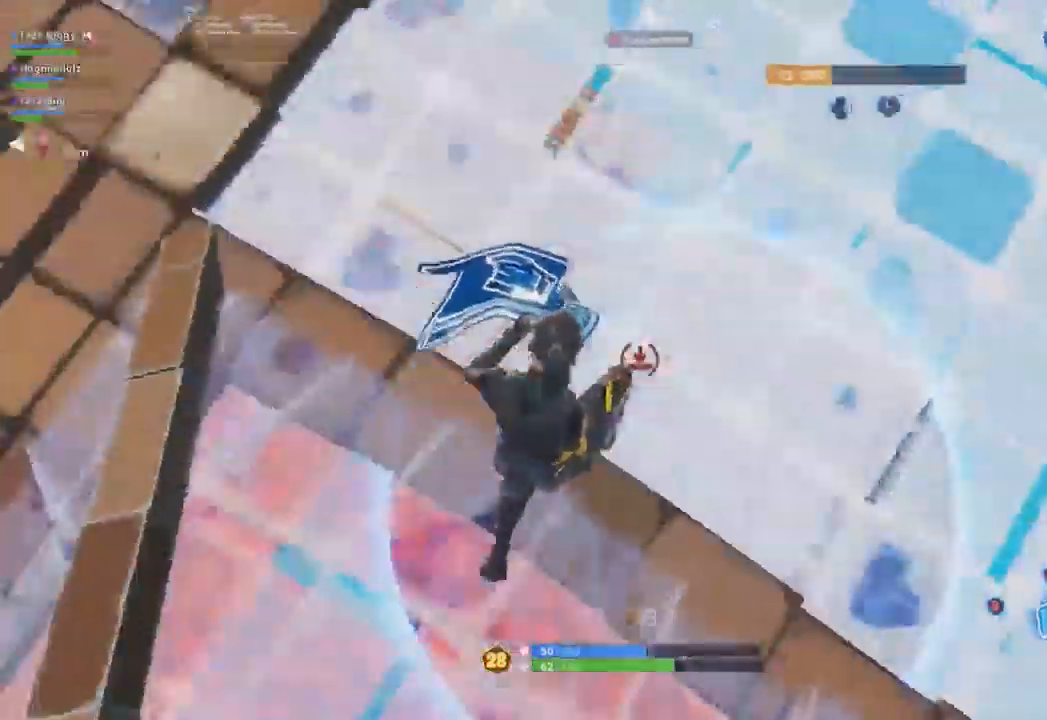
{"buttons": [], "left_stick": "up-right", "right_stick": "center", "events": [[17, "R1", "down"], [34, "right_stick", "center"], [50, "L1", "down"], [150, "L1", "up"], [167, "R1", "up"], [217, "L1", "down"], [217, "R1", "down"], [234, "right_stick", "up-left"], [317, "L1", "up"], [317, "R1", "up"], [367, "L1", "down"], [401, "R1", "down"], [417, "right_stick", "center"], [467, "L1", "up"], [467, "R1", "up"]]}
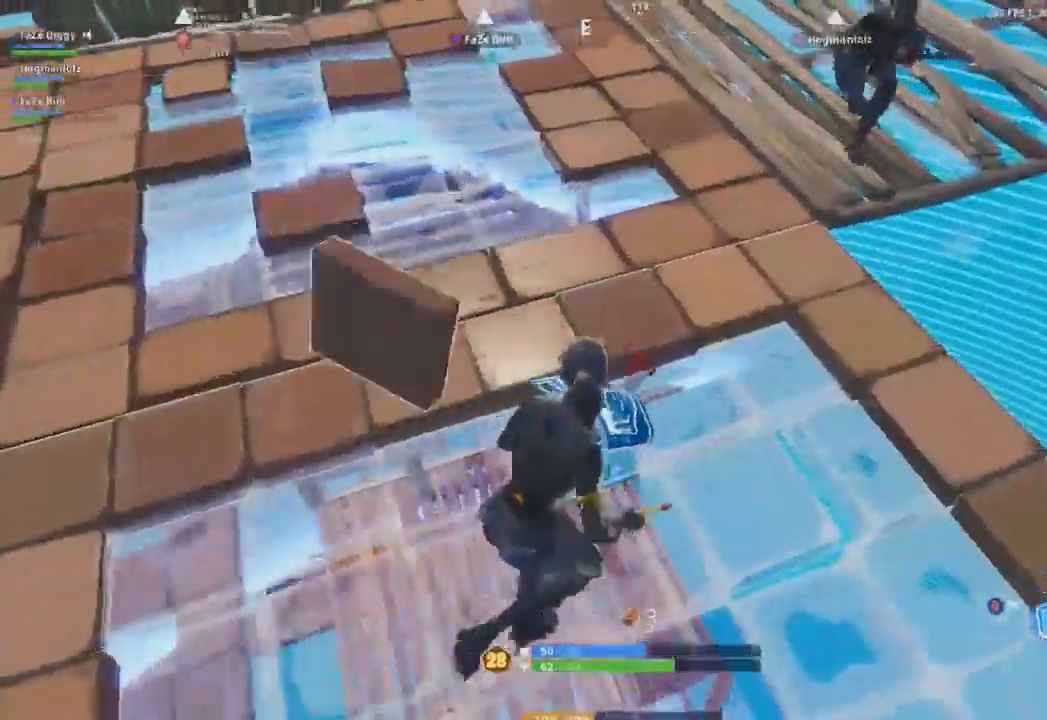
{"buttons": [], "left_stick": "up-right", "right_stick": "left", "events": [[100, "B", "down"], [167, "B", "up"], [167, "right_stick", "left"], [383, "R1", "down"], [484, "R1", "up"]]}
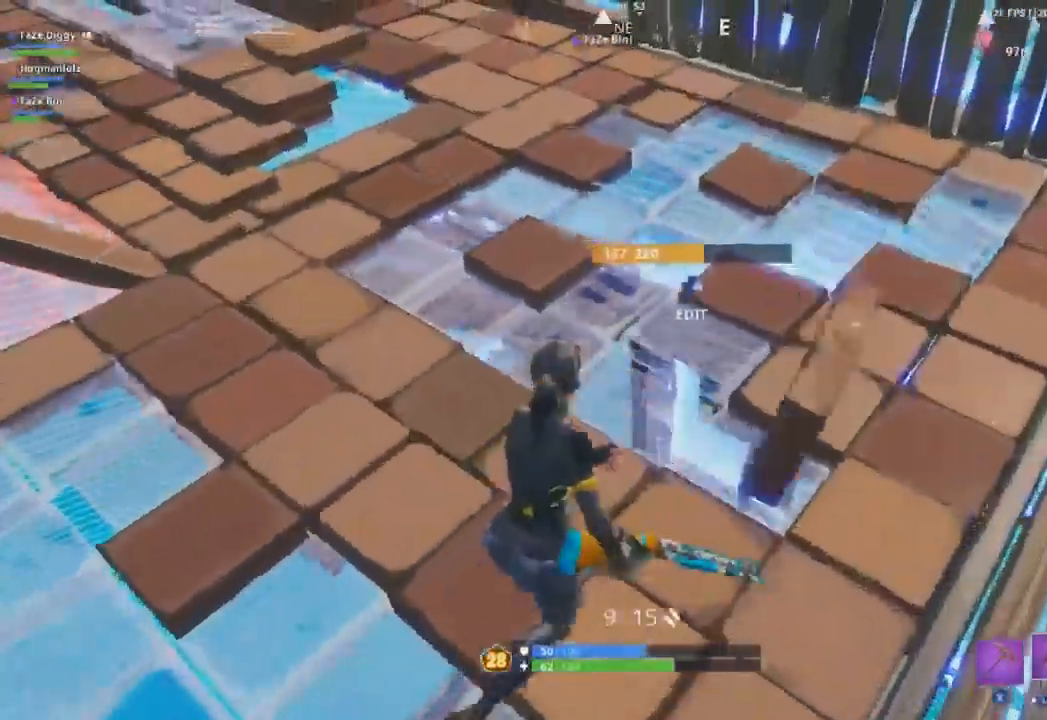
{"buttons": ["L3"], "left_stick": "up-right", "right_stick": "down-left", "events": [[100, "right_stick", "down-left"], [267, "L3", "down"], [351, "L3", "up"], [434, "L3", "down"]]}
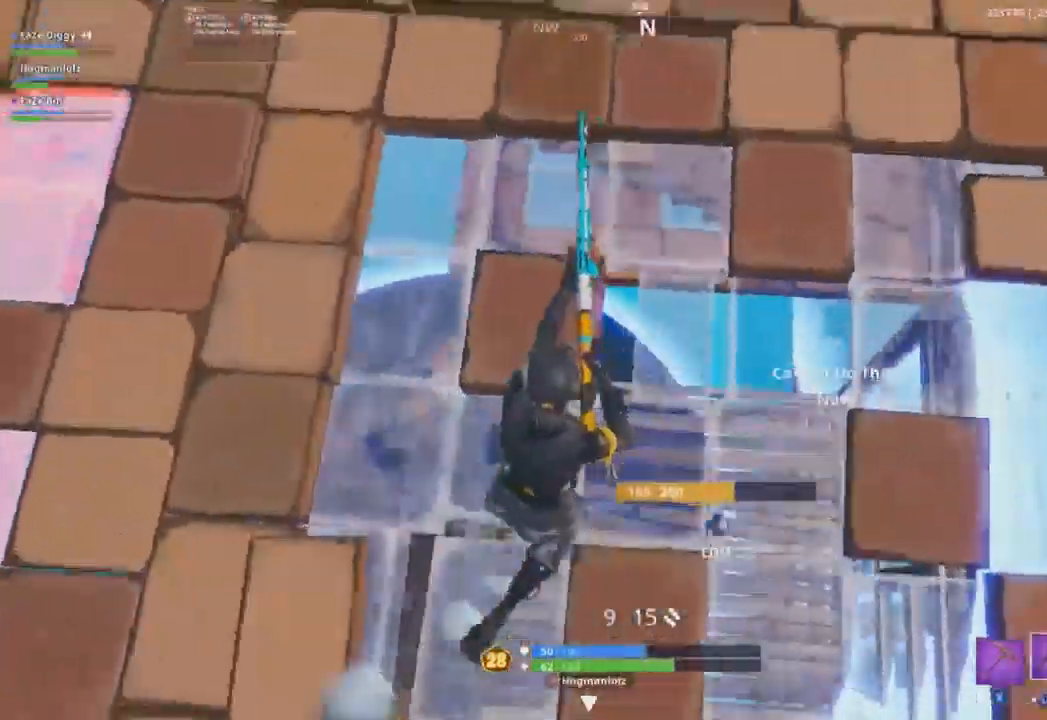
{"buttons": [], "left_stick": "up-right", "right_stick": "down-left", "events": [[16, "L3", "up"], [267, "L3", "down"], [317, "right_stick", "center"], [350, "L3", "up"], [383, "right_stick", "left"], [450, "right_stick", "down-left"]]}
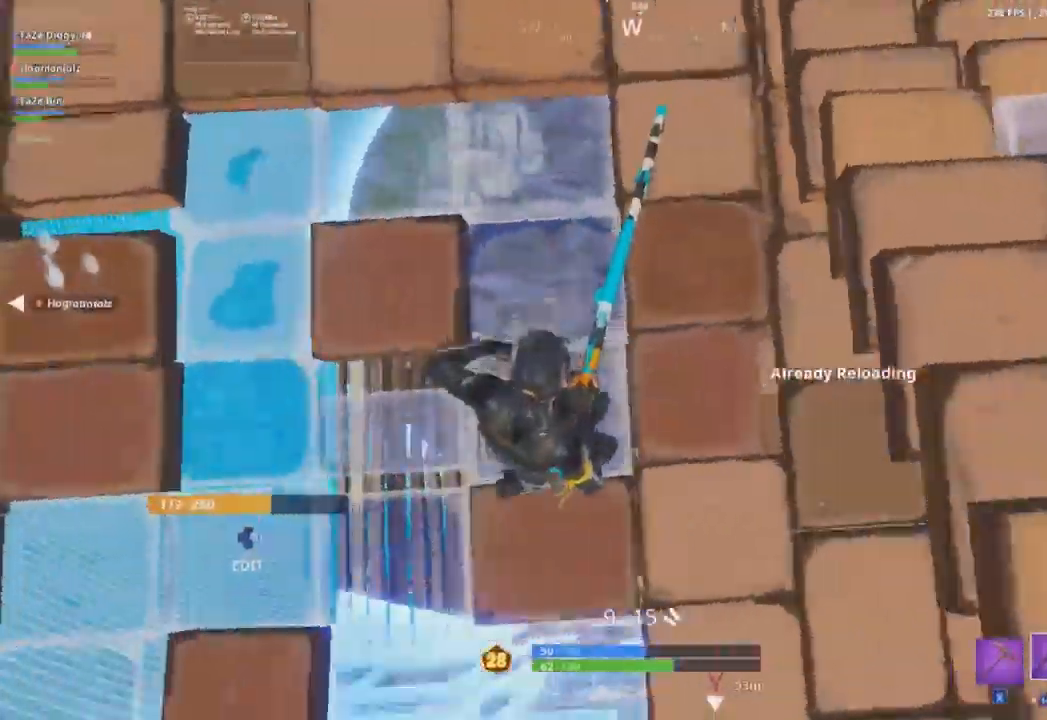
{"buttons": [], "left_stick": "up", "right_stick": "center", "events": [[50, "right_stick", "center"], [150, "right_stick", "left"], [184, "left_stick", "up-left"], [301, "right_stick", "center"], [467, "left_stick", "up"]]}
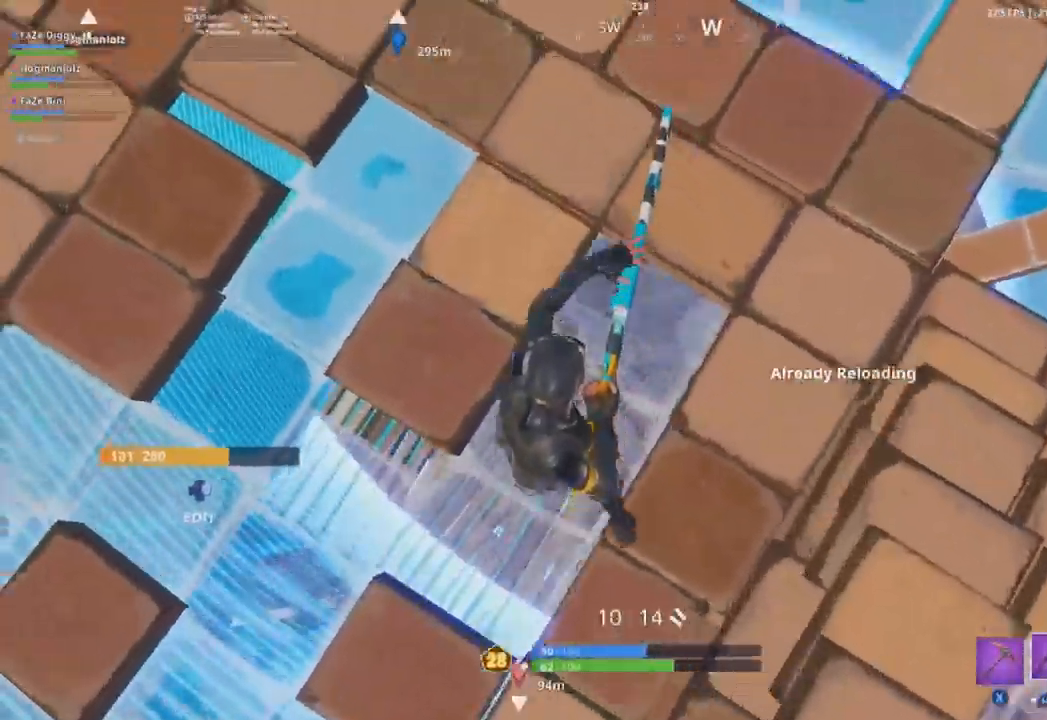
{"buttons": [], "left_stick": "up-right", "right_stick": "center", "events": [[50, "left_stick", "right"], [117, "right_stick", "right"], [233, "right_stick", "up-right"], [267, "L1", "down"], [350, "left_stick", "up-right"], [350, "right_stick", "center"], [383, "L1", "up"]]}
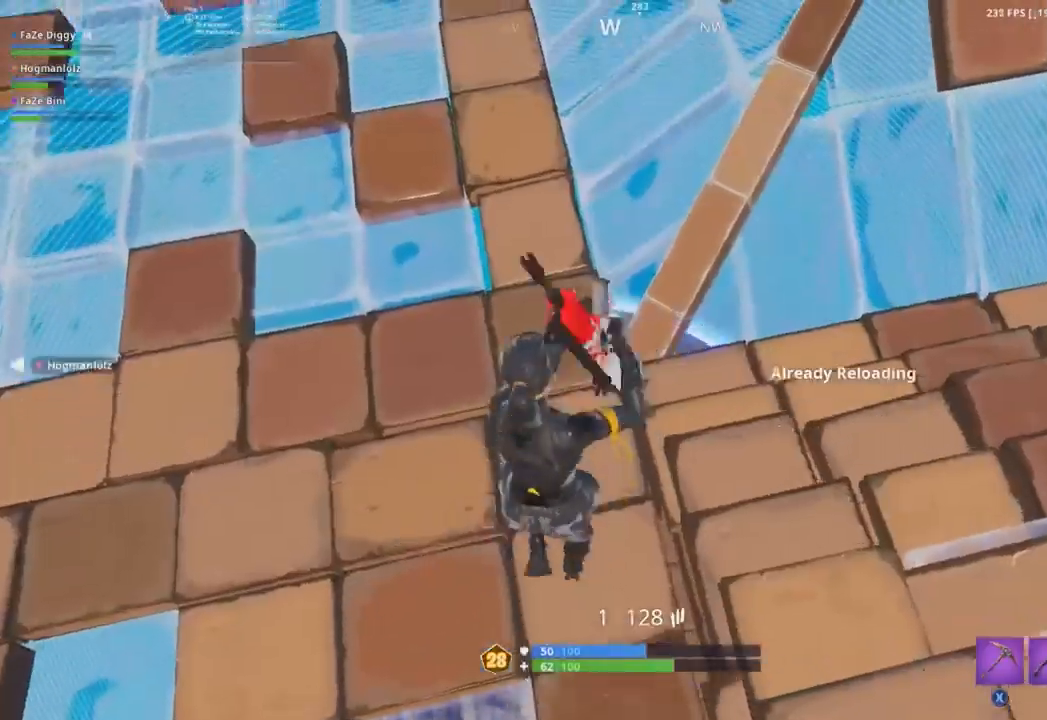
{"buttons": [], "left_stick": "right", "right_stick": "left", "events": [[84, "L3", "down"], [134, "right_stick", "down"], [167, "L3", "up"], [167, "left_stick", "right"], [217, "L3", "down"], [317, "L3", "up"], [351, "right_stick", "center"], [434, "right_stick", "left"]]}
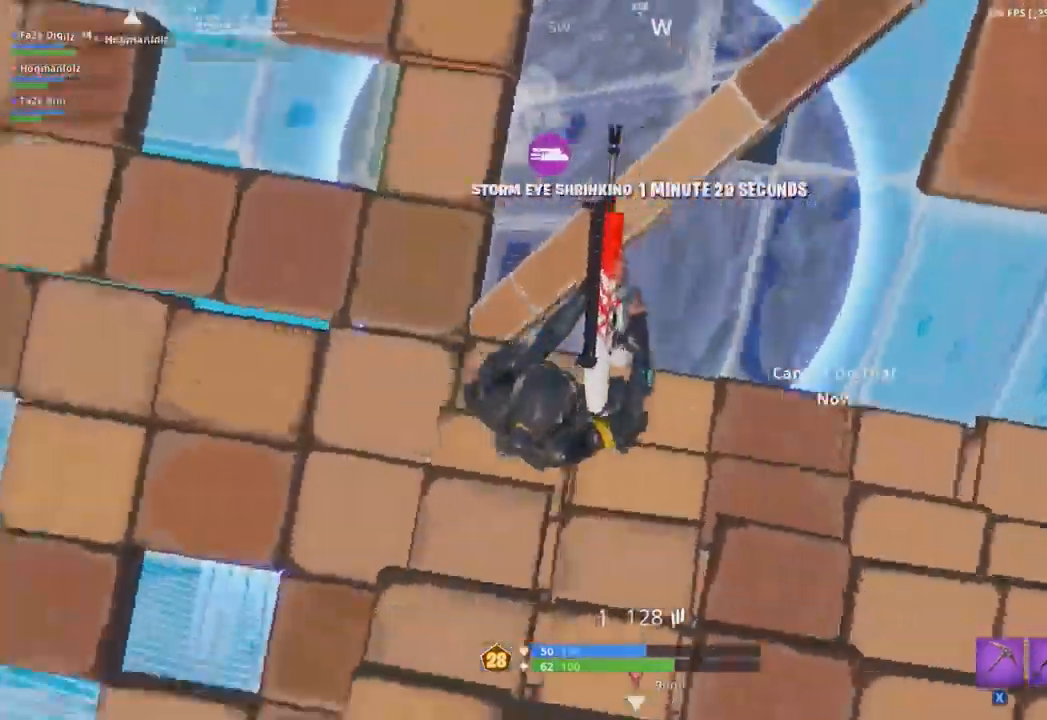
{"buttons": [], "left_stick": "up-right", "right_stick": "up-left", "events": [[116, "left_stick", "down"], [167, "right_stick", "center"], [283, "right_stick", "up-left"], [317, "left_stick", "left"], [417, "left_stick", "up-right"]]}
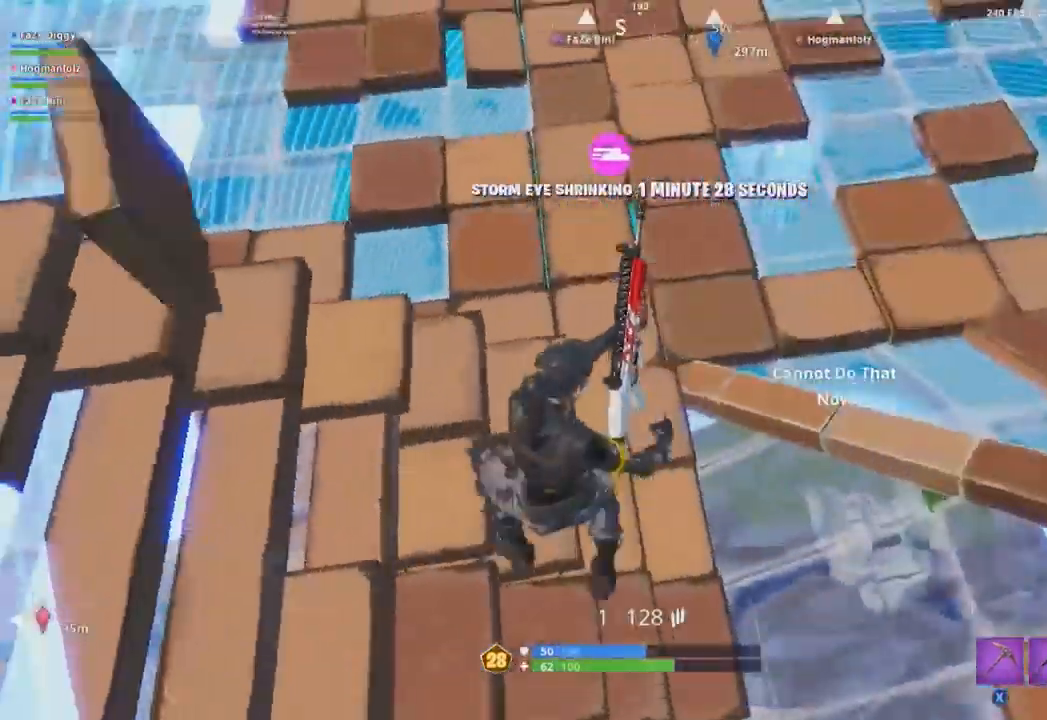
{"buttons": [], "left_stick": "up", "right_stick": "center", "events": [[67, "right_stick", "center"], [117, "left_stick", "up"], [234, "right_stick", "left"], [301, "right_stick", "center"], [367, "right_stick", "up-right"], [484, "right_stick", "center"]]}
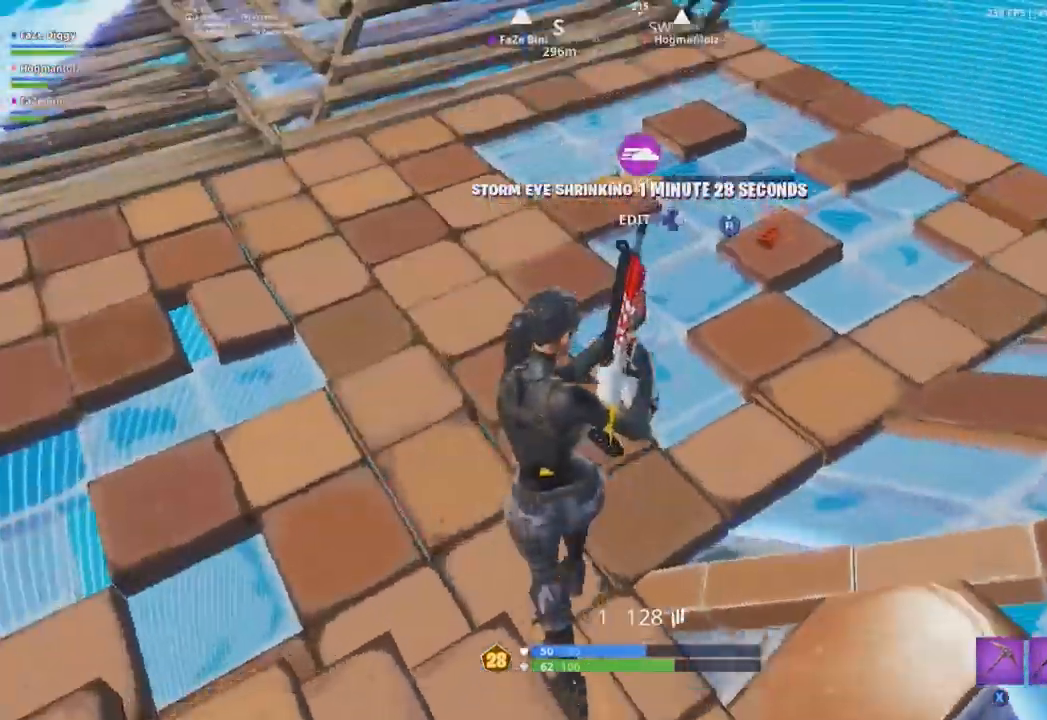
{"buttons": ["R1"], "left_stick": "left", "right_stick": "center", "events": [[217, "left_stick", "up-left"], [217, "right_stick", "up-left"], [317, "left_stick", "left"], [384, "right_stick", "center"], [501, "R1", "down"]]}
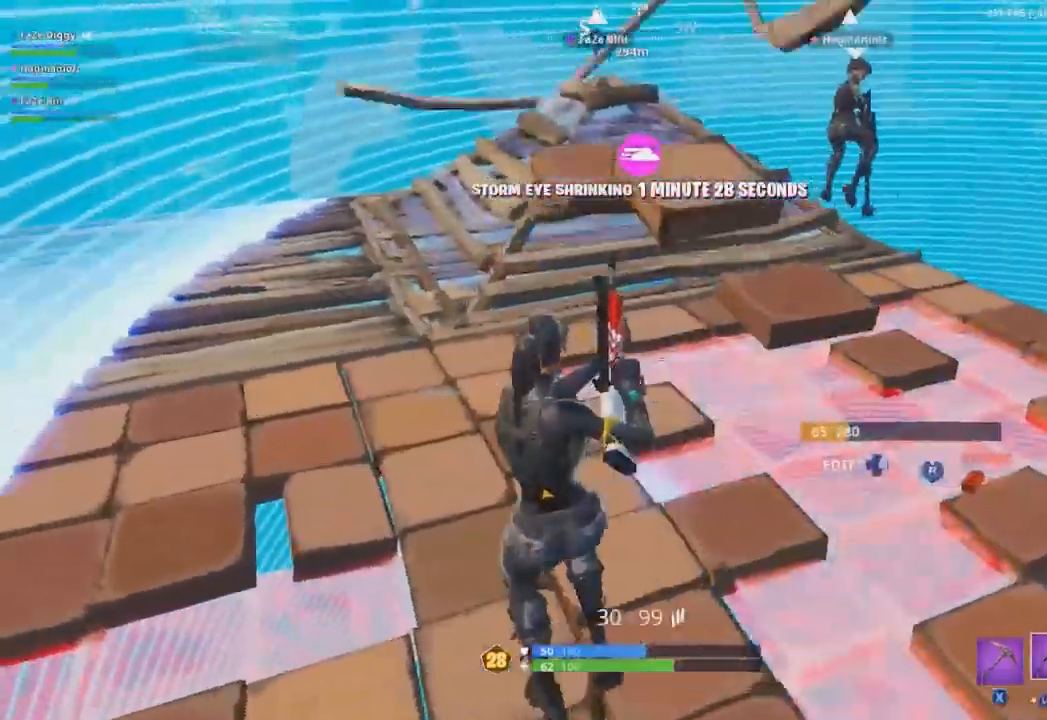
{"buttons": [], "left_stick": "down-right", "right_stick": "down", "events": [[116, "R1", "up"], [367, "right_stick", "down"], [483, "left_stick", "down-right"]]}
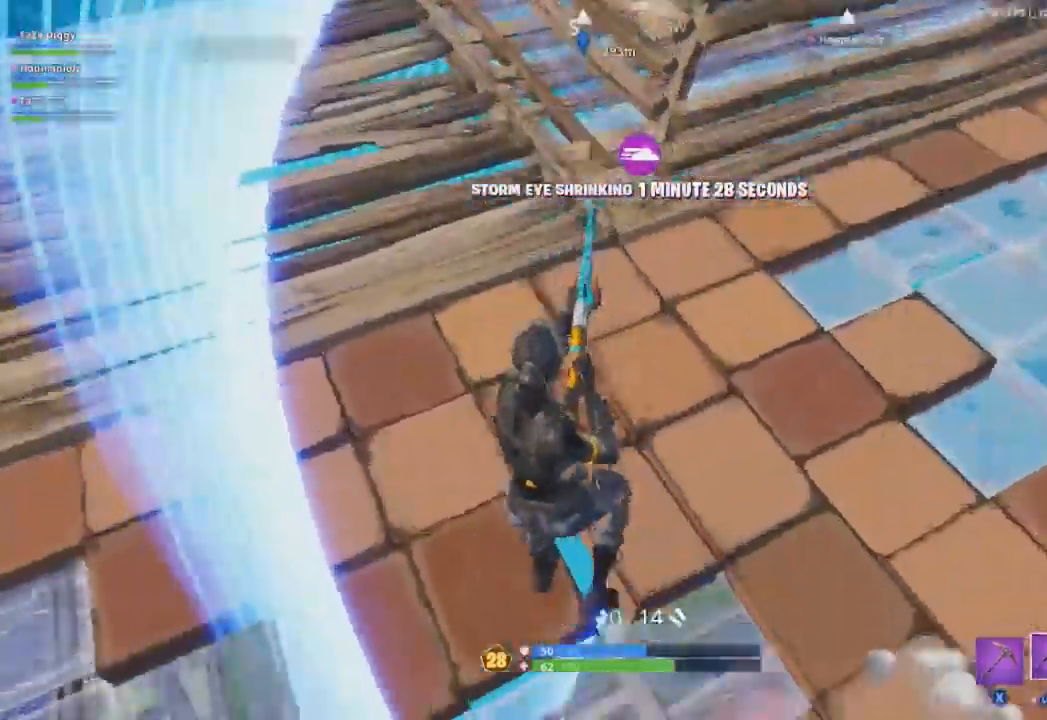
{"buttons": [], "left_stick": "down-right", "right_stick": "up-right", "events": [[17, "left_stick", "right"], [83, "right_stick", "center"], [184, "R1", "down"], [234, "R1", "up"], [350, "right_stick", "up-right"], [417, "left_stick", "down-right"]]}
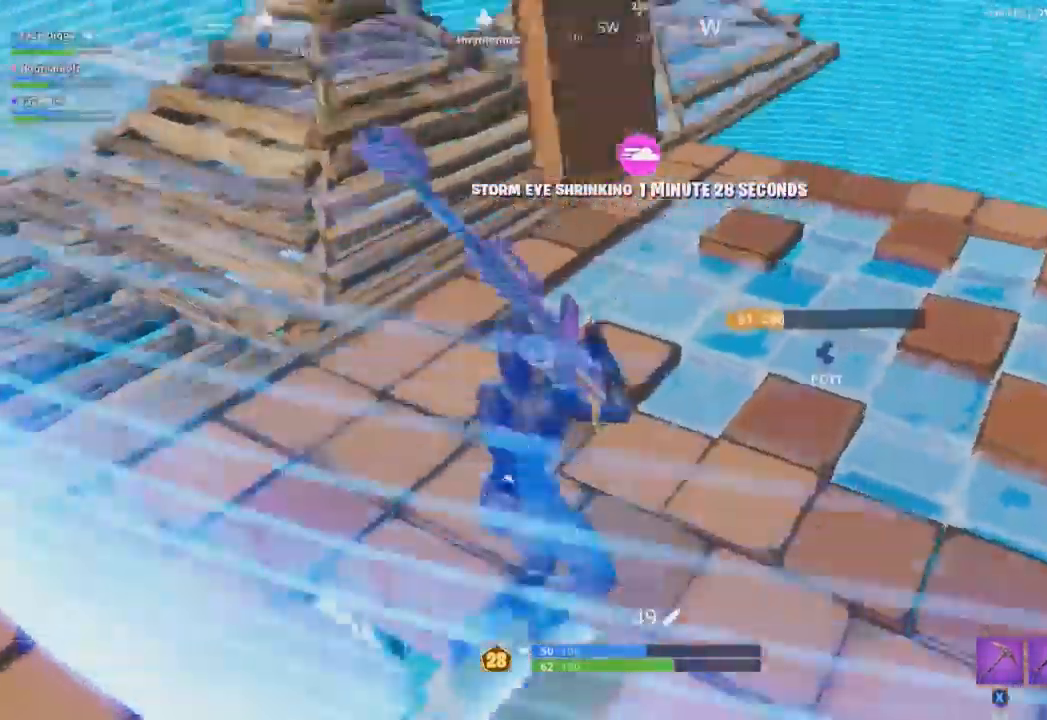
{"buttons": [], "left_stick": "up-left", "right_stick": "center", "events": [[16, "left_stick", "right"], [100, "right_stick", "center"], [116, "left_stick", "up"], [166, "left_stick", "up-left"], [250, "right_stick", "up-left"], [300, "L1", "down"], [400, "right_stick", "center"], [417, "L1", "up"]]}
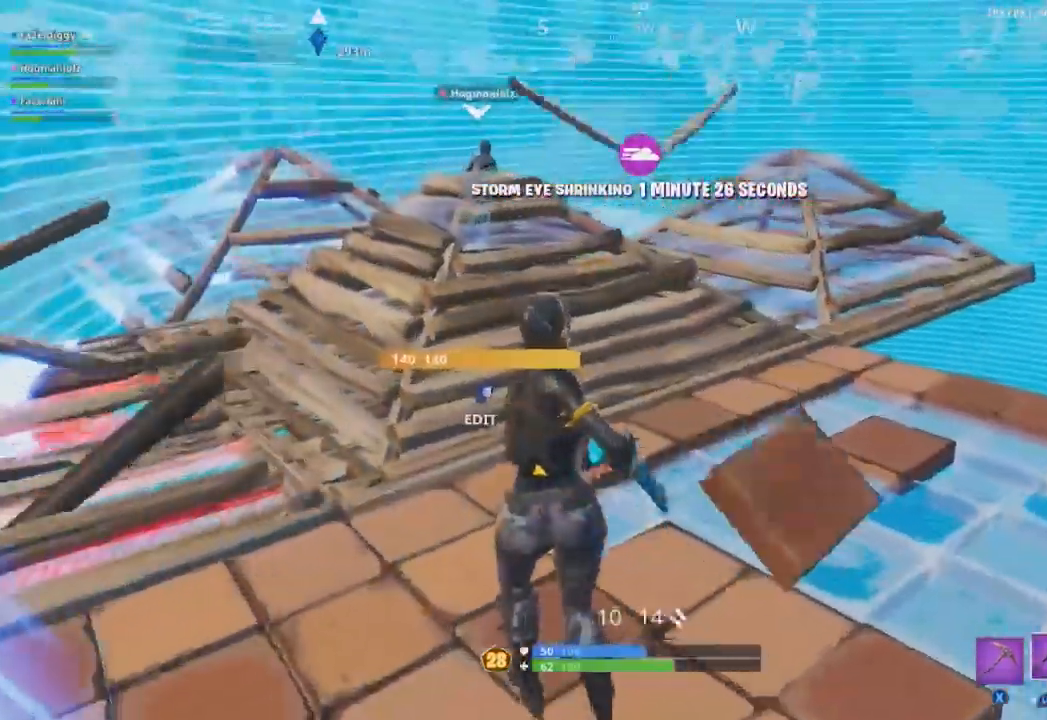
{"buttons": [], "left_stick": "up-left", "right_stick": "center", "events": [[117, "left_stick", "up"], [150, "A", "down"], [217, "right_stick", "down"], [234, "A", "up"], [234, "L3", "down"], [317, "L3", "up"], [367, "left_stick", "up-left"], [384, "L3", "down"], [384, "right_stick", "center"], [467, "L3", "up"]]}
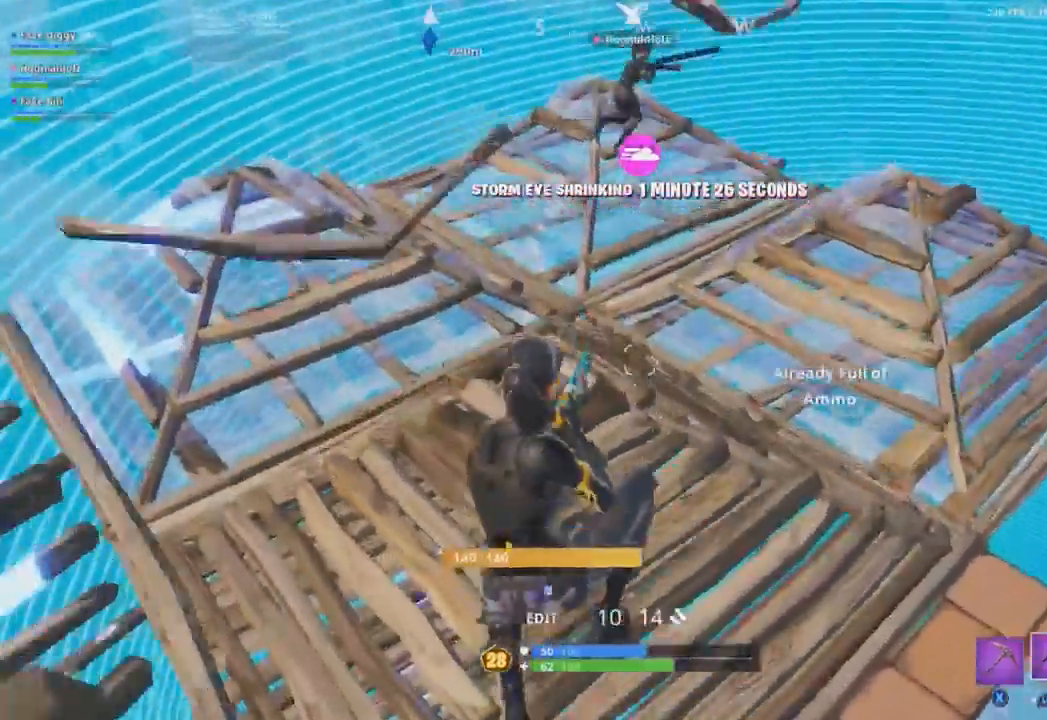
{"buttons": [], "left_stick": "right", "right_stick": "center", "events": [[66, "L3", "down"], [83, "right_stick", "down"], [116, "L3", "up"], [183, "right_stick", "down-left"], [233, "left_stick", "up-right"], [283, "right_stick", "left"], [300, "B", "down"], [333, "left_stick", "right"], [383, "B", "up"], [500, "right_stick", "center"]]}
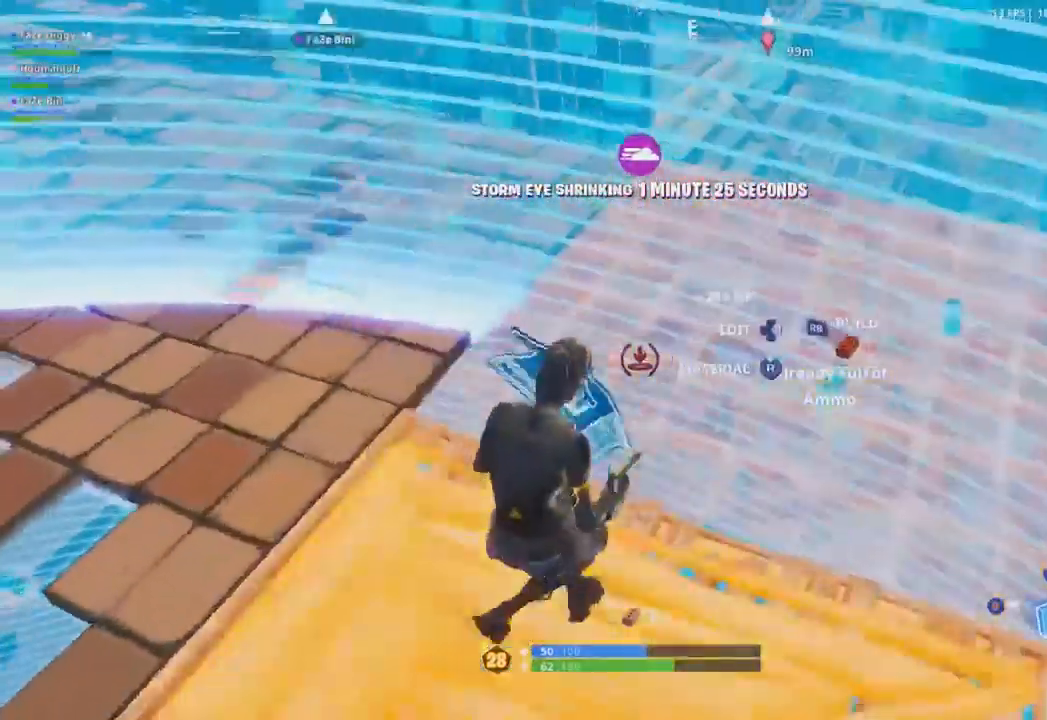
{"buttons": [], "left_stick": "up-left", "right_stick": "up-left", "events": [[17, "R1", "down"], [150, "R1", "up"], [150, "left_stick", "down"], [267, "left_stick", "left"], [267, "right_stick", "up-left"], [284, "B", "down"], [367, "B", "up"], [484, "left_stick", "up-left"]]}
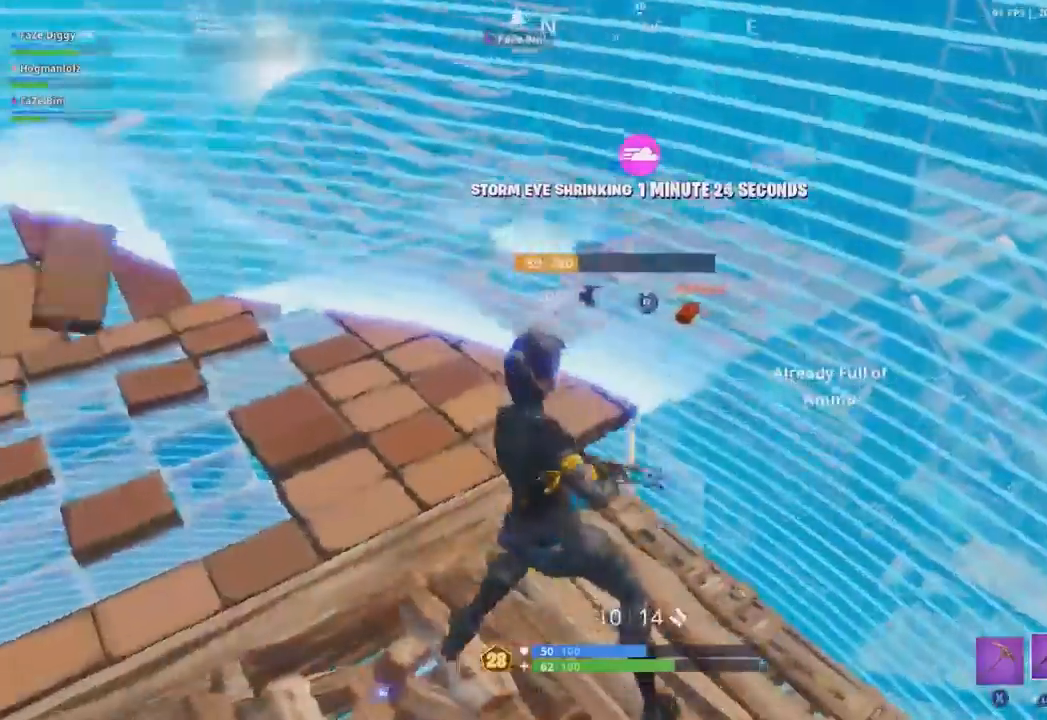
{"buttons": [], "left_stick": "center", "right_stick": "center", "events": [[50, "right_stick", "center"], [300, "right_stick", "up-left"], [317, "left_stick", "up"], [383, "right_stick", "center"], [500, "left_stick", "center"]]}
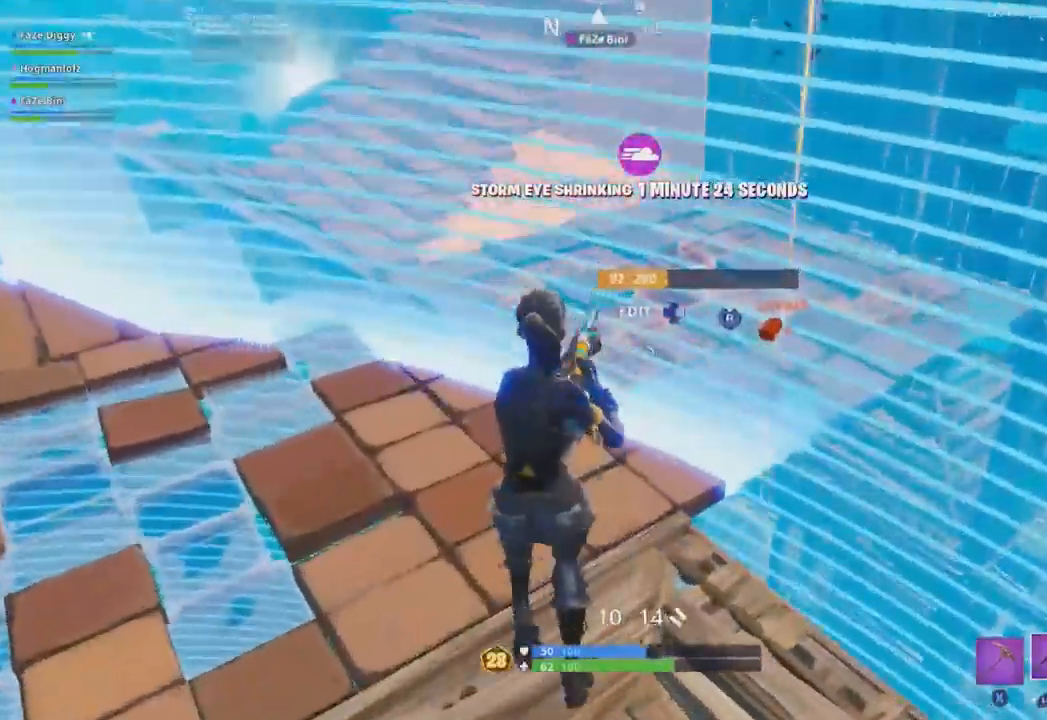
{"buttons": [], "left_stick": "down-left", "right_stick": "center", "events": [[17, "left_stick", "left"], [117, "right_stick", "up"], [250, "left_stick", "down-left"], [267, "right_stick", "center"], [400, "right_stick", "down-right"], [467, "right_stick", "center"]]}
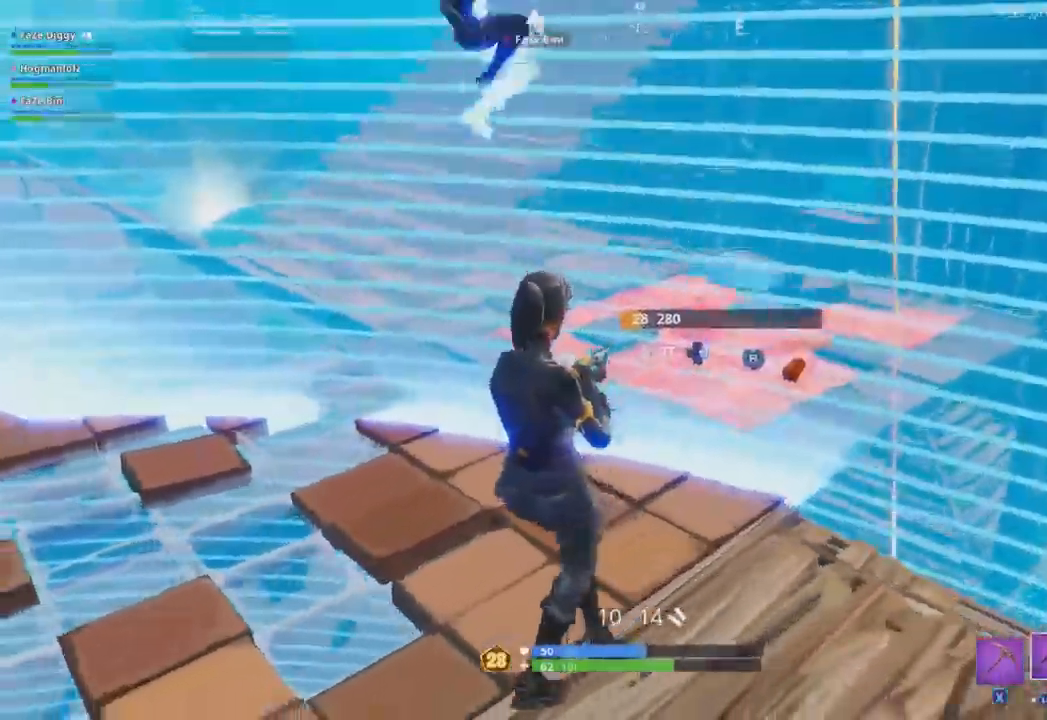
{"buttons": [], "left_stick": "down", "right_stick": "right", "events": [[50, "right_stick", "down-right"], [83, "DPAD_LEFT", "down"], [133, "right_stick", "center"], [150, "DPAD_LEFT", "up"], [216, "DPAD_LEFT", "down"], [266, "right_stick", "up"], [283, "DPAD_LEFT", "up"], [350, "DPAD_LEFT", "down"], [350, "left_stick", "down"], [383, "right_stick", "center"], [433, "DPAD_LEFT", "up"], [500, "right_stick", "right"]]}
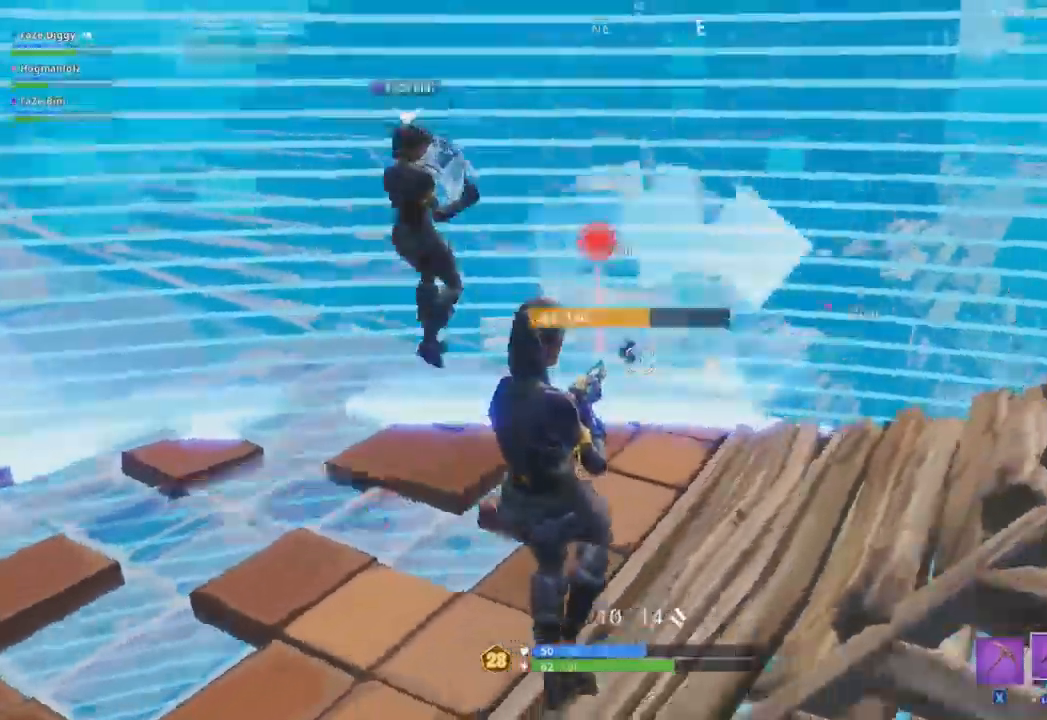
{"buttons": [], "left_stick": "up-left", "right_stick": "right", "events": [[67, "left_stick", "down-right"], [167, "left_stick", "right"], [317, "right_stick", "center"], [367, "left_stick", "up"], [450, "right_stick", "right"], [484, "left_stick", "up-left"]]}
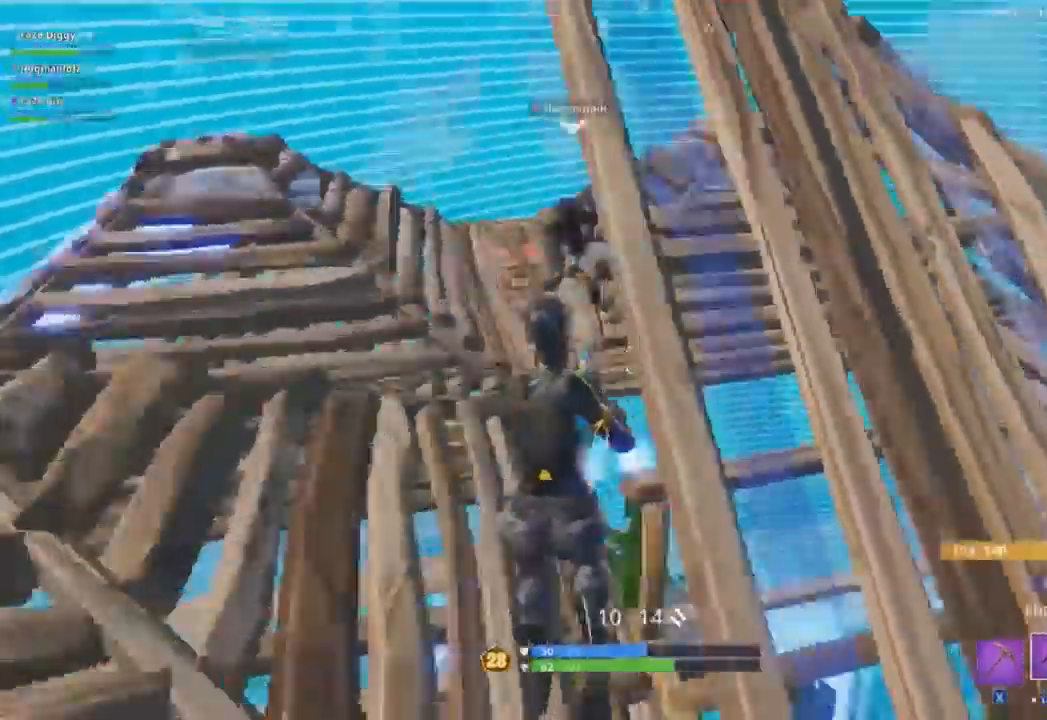
{"buttons": [], "left_stick": "left", "right_stick": "down-right", "events": [[66, "right_stick", "down-right"], [150, "left_stick", "left"]]}
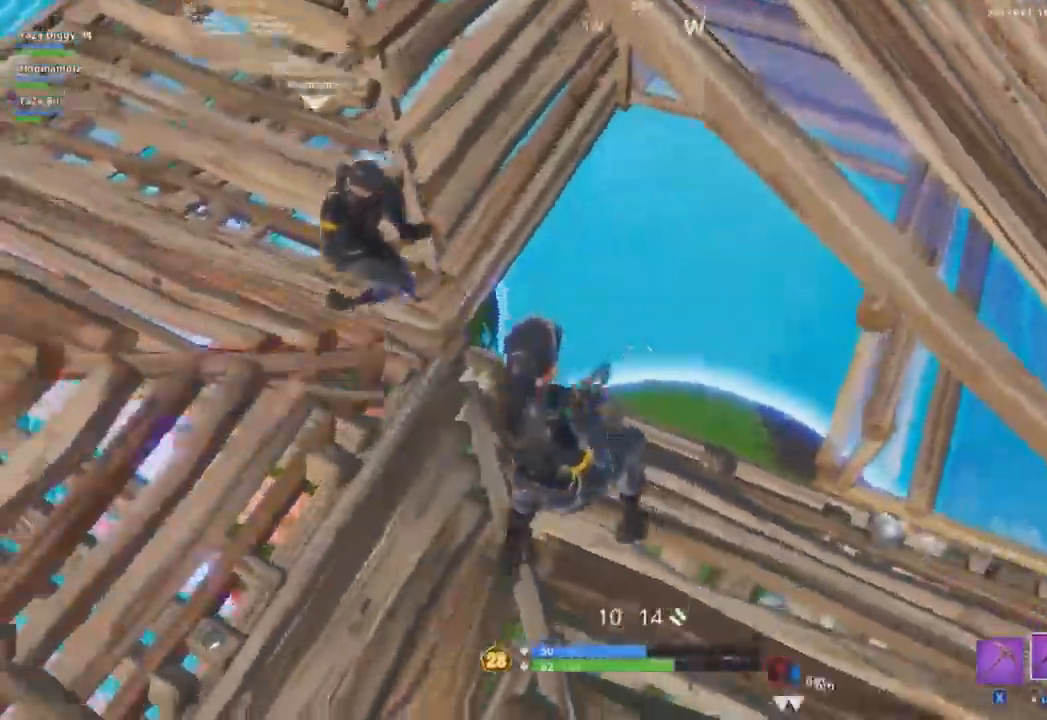
{"buttons": [], "left_stick": "down-left", "right_stick": "right", "events": [[17, "right_stick", "down"], [83, "left_stick", "up-left"], [450, "left_stick", "down-left"], [501, "right_stick", "right"]]}
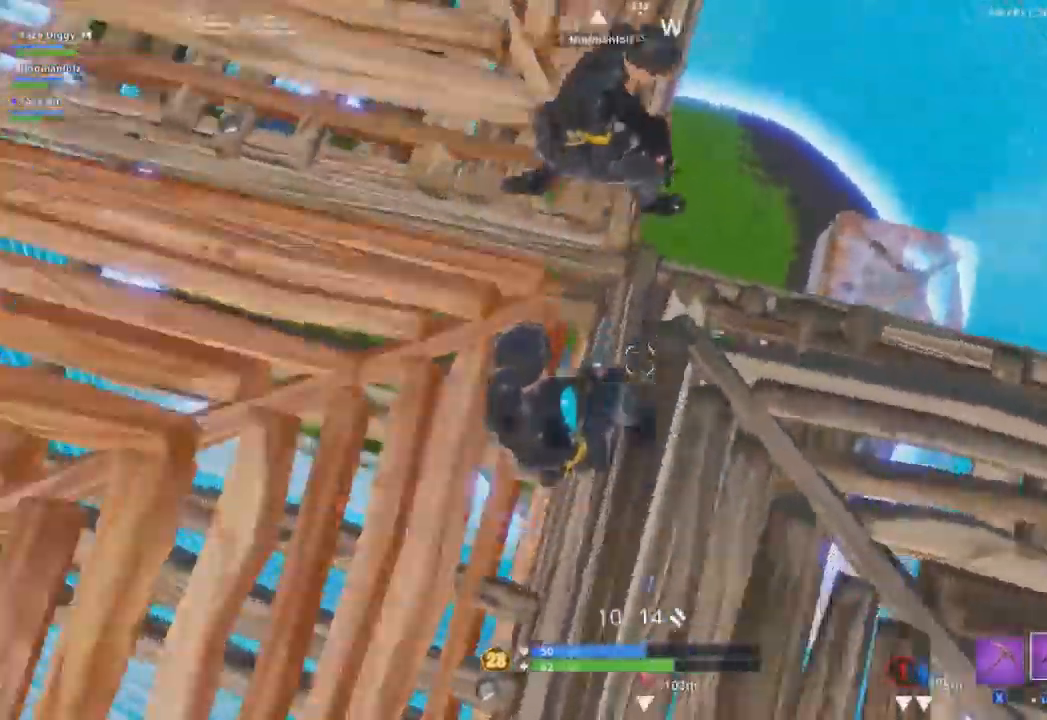
{"buttons": [], "left_stick": "up-right", "right_stick": "center", "events": [[116, "left_stick", "down-right"], [133, "right_stick", "up-right"], [183, "left_stick", "right"], [417, "left_stick", "up-right"], [467, "right_stick", "center"]]}
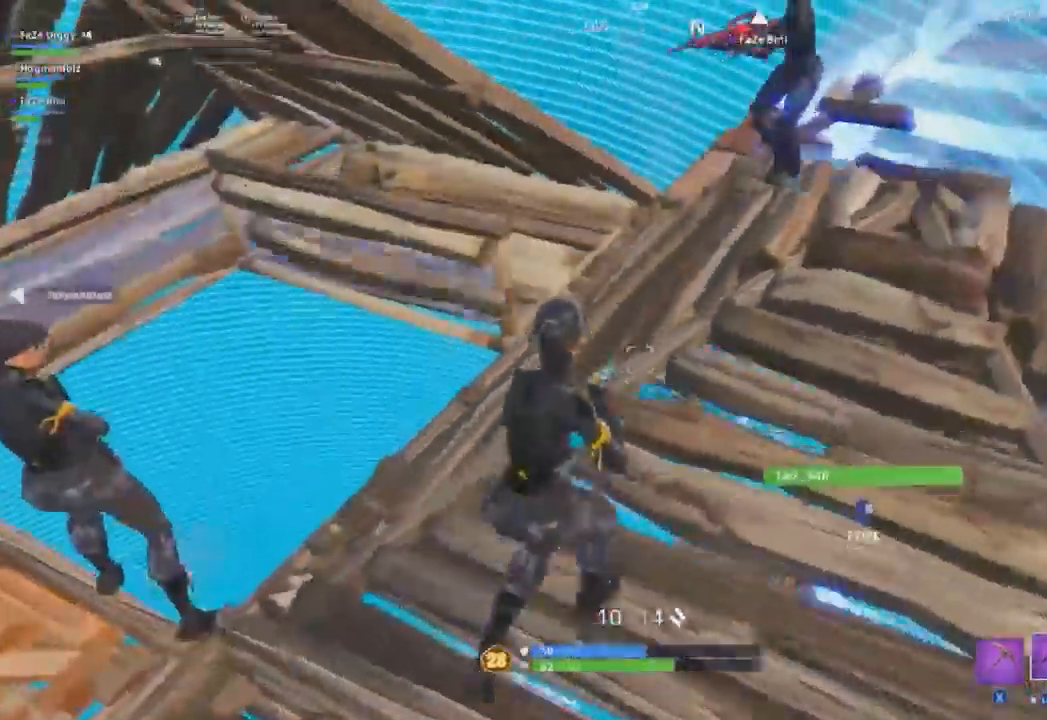
{"buttons": [], "left_stick": "down-left", "right_stick": "down-left", "events": [[200, "right_stick", "down"], [317, "left_stick", "up-left"], [350, "right_stick", "down-left"], [450, "left_stick", "down-left"]]}
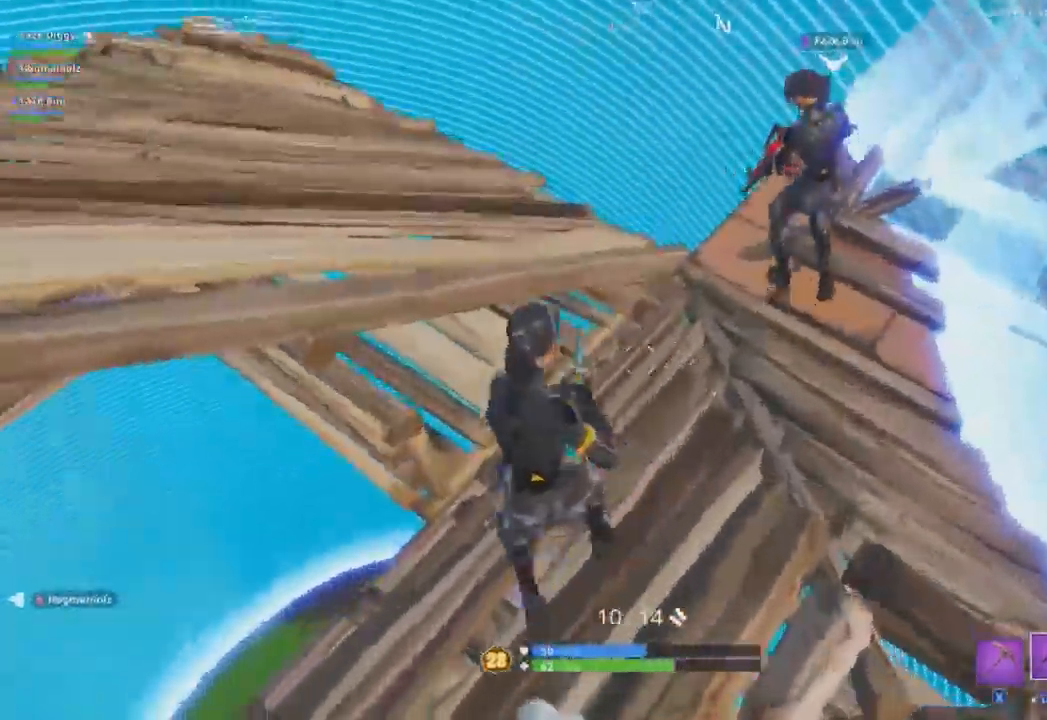
{"buttons": [], "left_stick": "left", "right_stick": "down", "events": [[33, "left_stick", "down-right"], [100, "right_stick", "left"], [216, "left_stick", "left"], [333, "right_stick", "center"], [417, "right_stick", "down"]]}
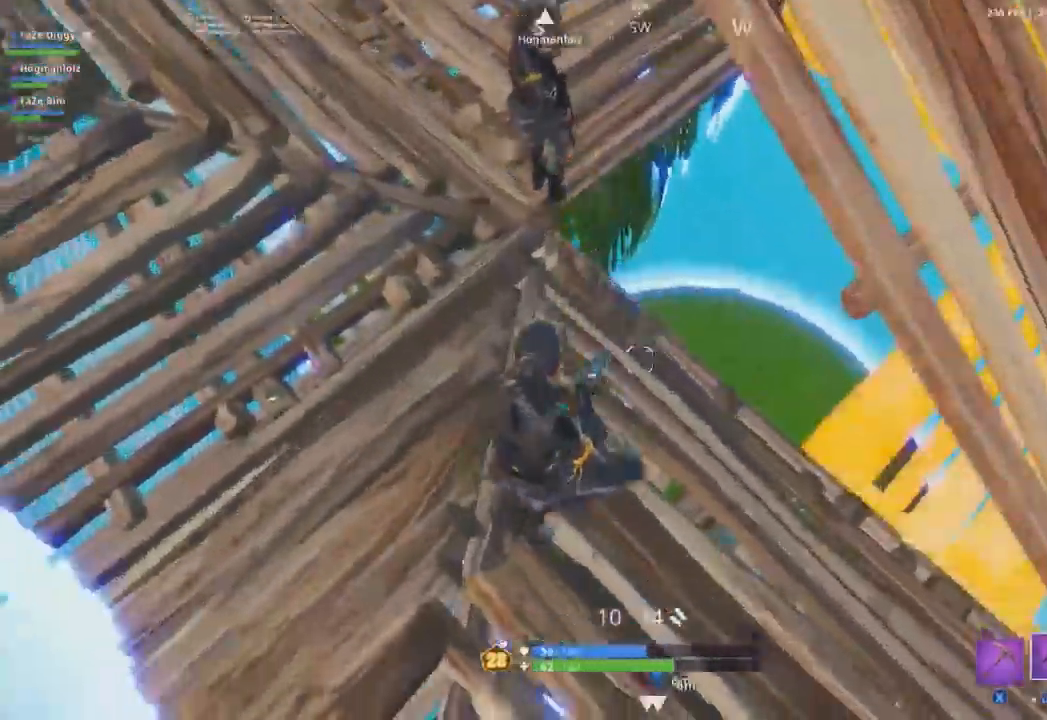
{"buttons": [], "left_stick": "up-left", "right_stick": "down-right", "events": [[100, "left_stick", "up-left"], [117, "right_stick", "down-right"], [217, "L1", "down"], [350, "L1", "up"]]}